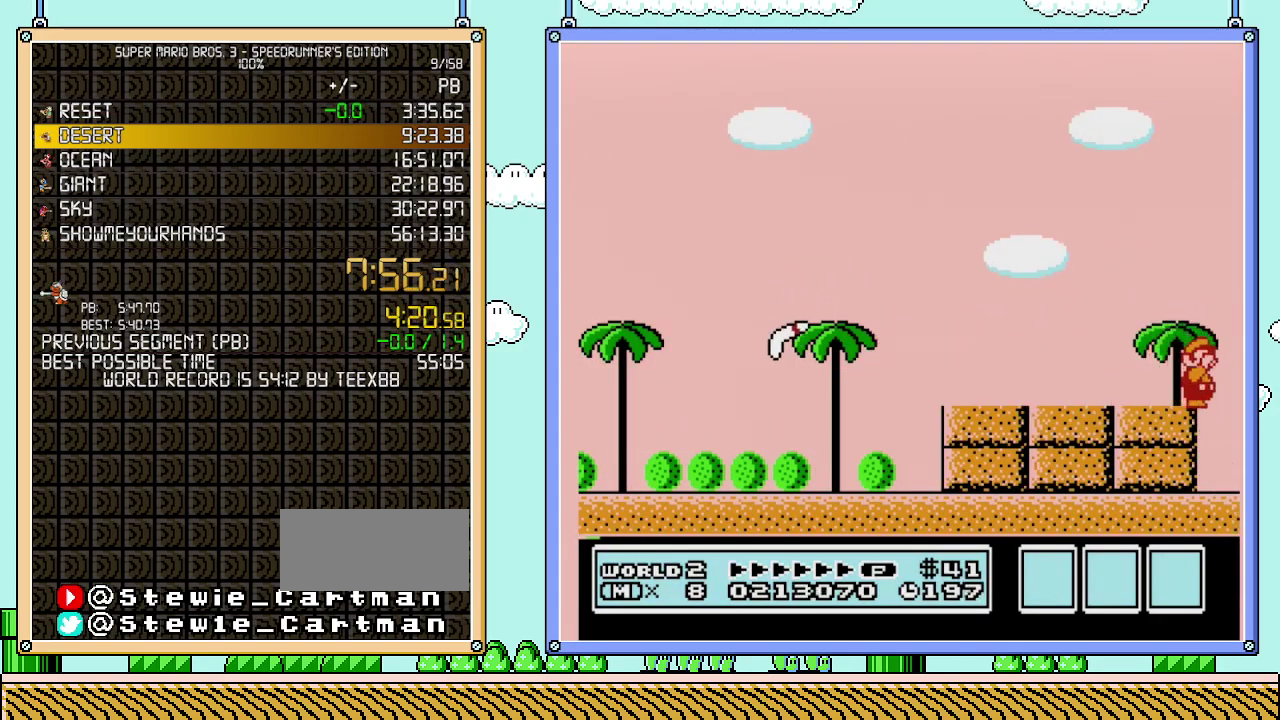
Gameplay with a controller (Nintendo layout); each line is a JSON object with the inputs held at the frame after it. "events" lists button and stick changes between this image and that frame as [ms after this image, input, new state], when the widget could be followed in between. Not read: L3 R3.
{"buttons": ["B"], "events": [[83, "B", "down"], [150, "B", "up"], [217, "B", "down"], [300, "B", "up"], [367, "B", "down"]]}
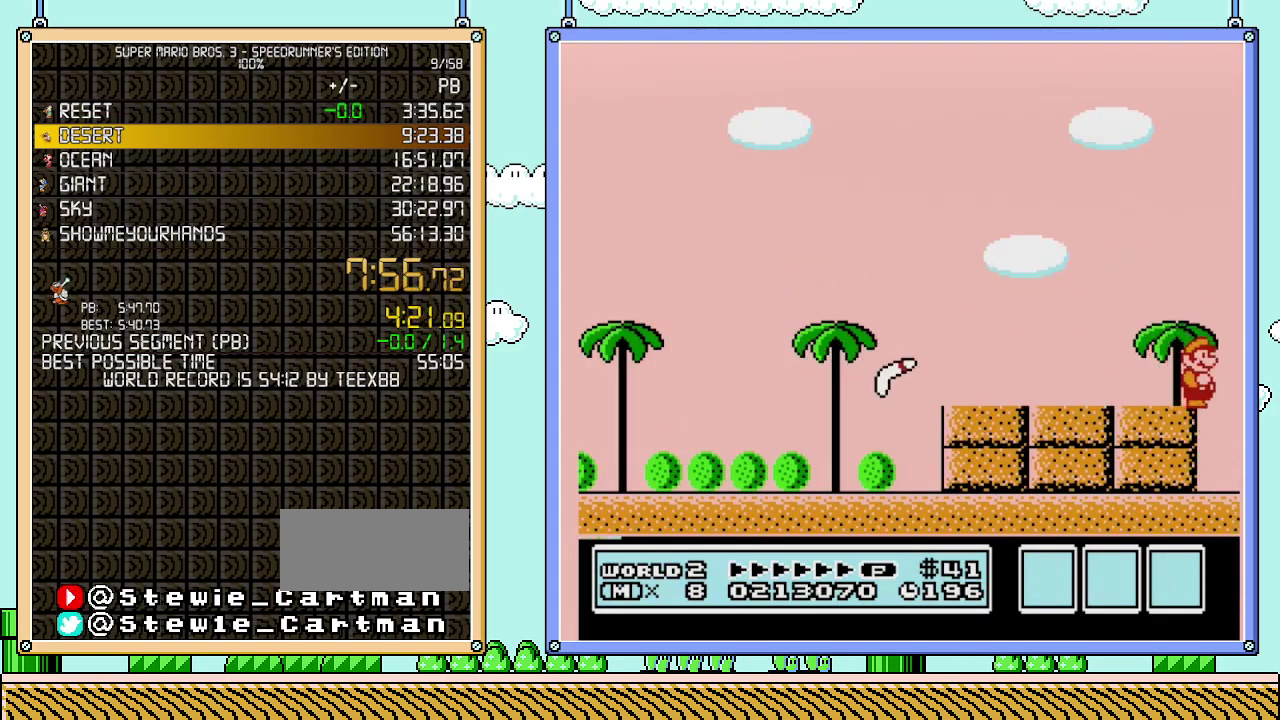
{"buttons": ["B", "DPAD_LEFT"], "events": [[433, "DPAD_LEFT", "down"]]}
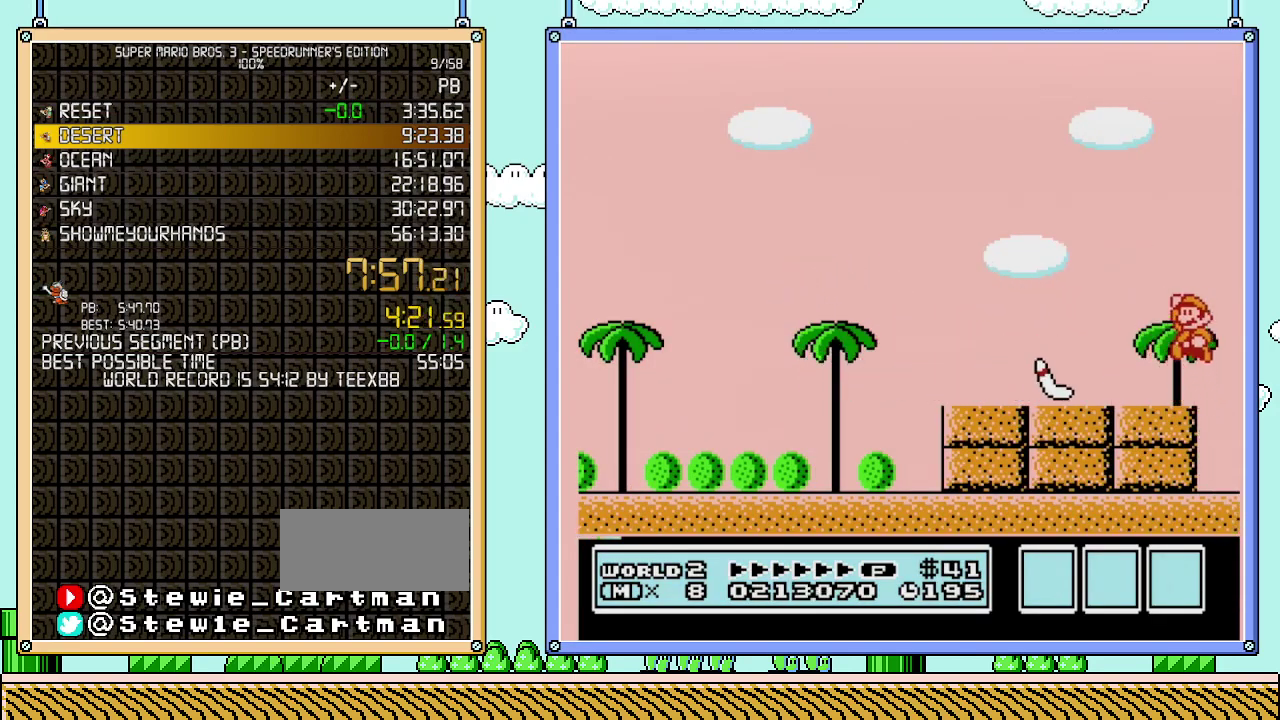
{"buttons": ["B", "DPAD_LEFT"], "events": [[17, "A", "down"], [150, "A", "up"]]}
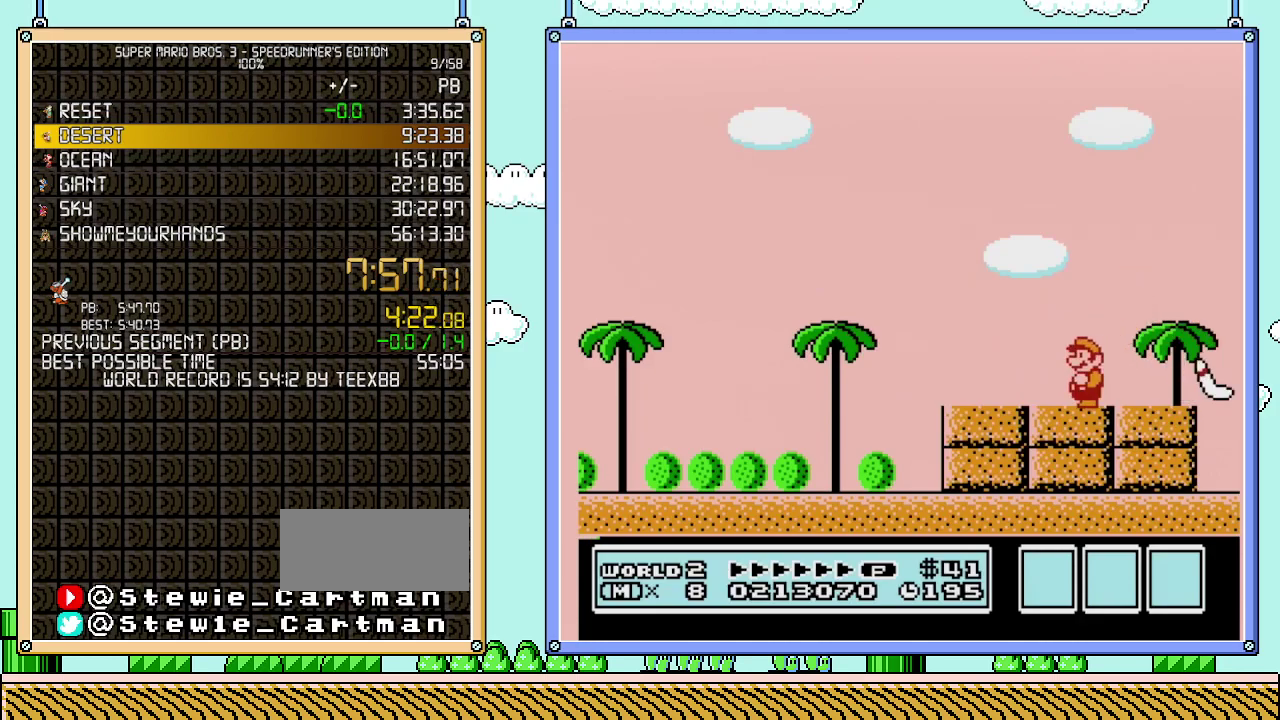
{"buttons": ["B", "DPAD_LEFT"], "events": []}
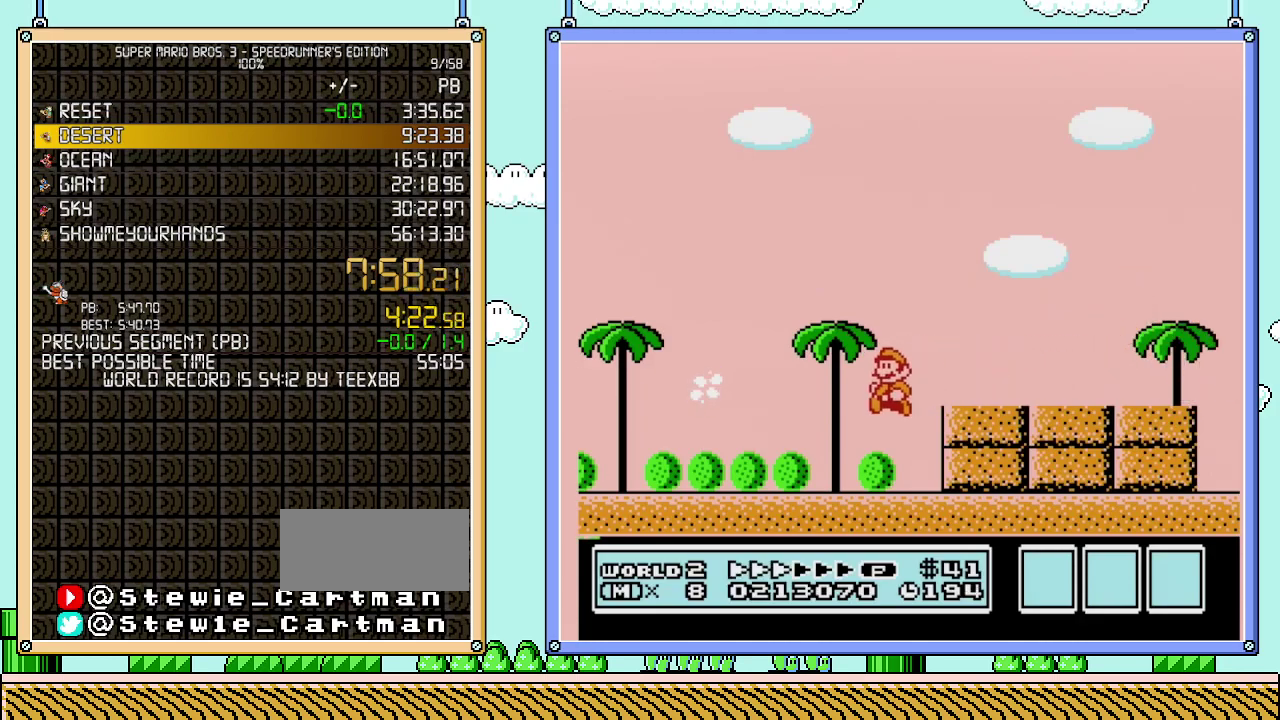
{"buttons": ["B", "DPAD_LEFT"], "events": []}
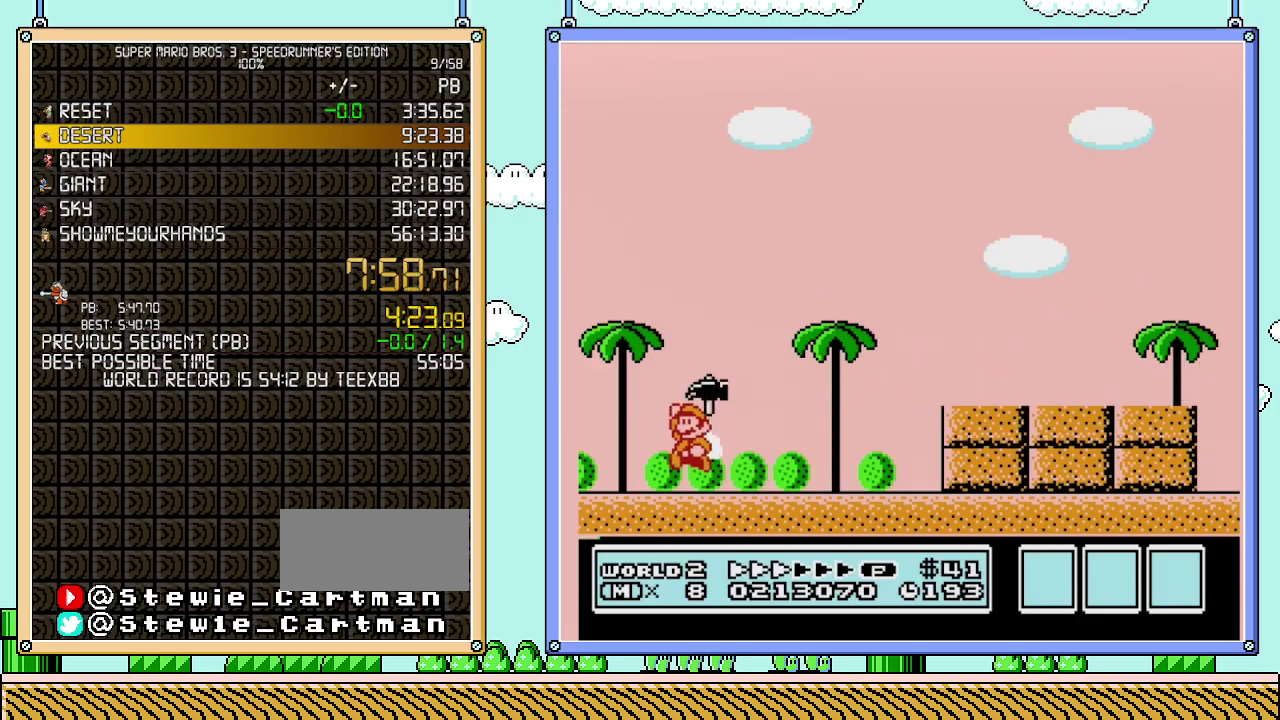
{"buttons": ["B"], "events": [[50, "A", "down"], [267, "DPAD_LEFT", "up"], [500, "A", "up"]]}
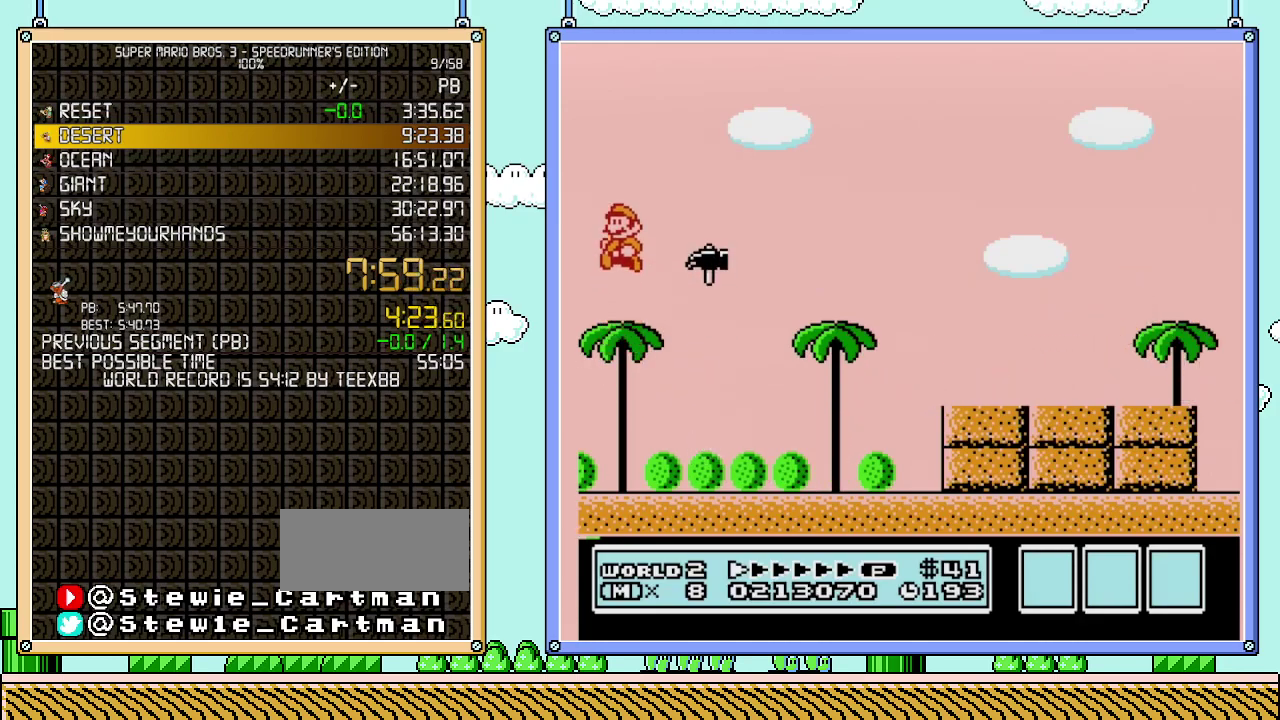
{"buttons": [], "events": [[117, "B", "up"]]}
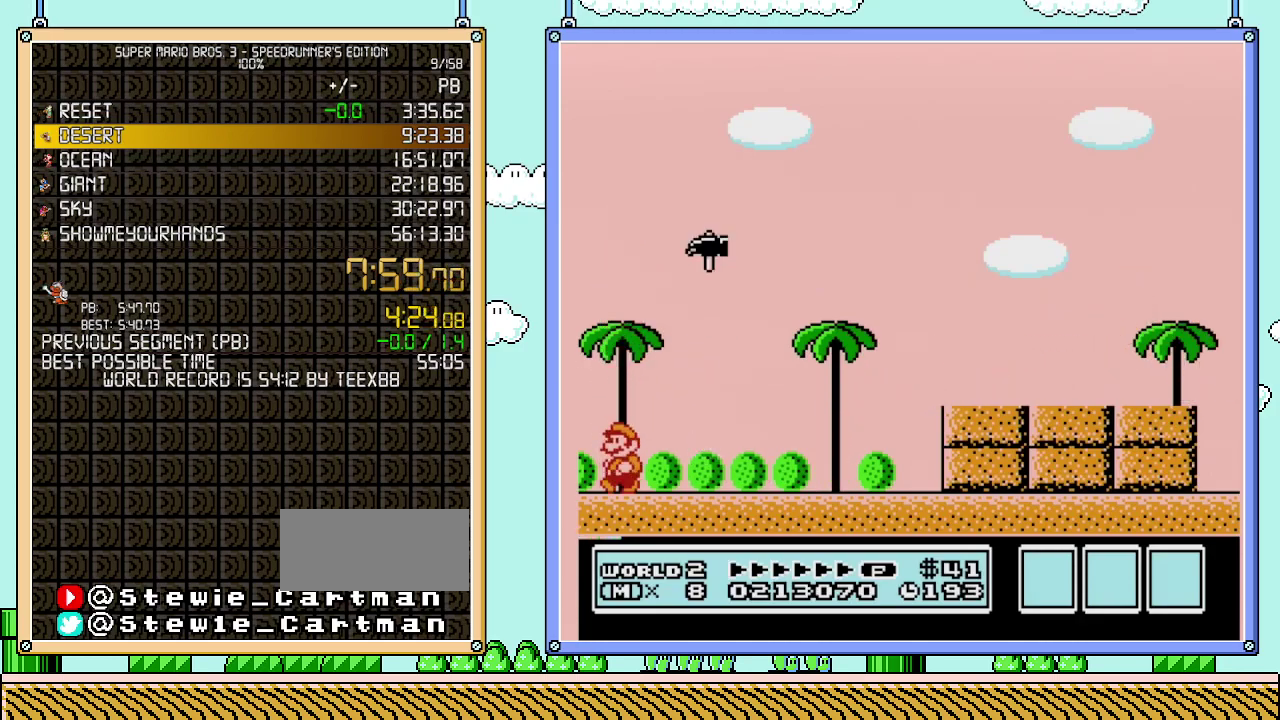
{"buttons": [], "events": [[300, "B", "down"], [433, "B", "up"]]}
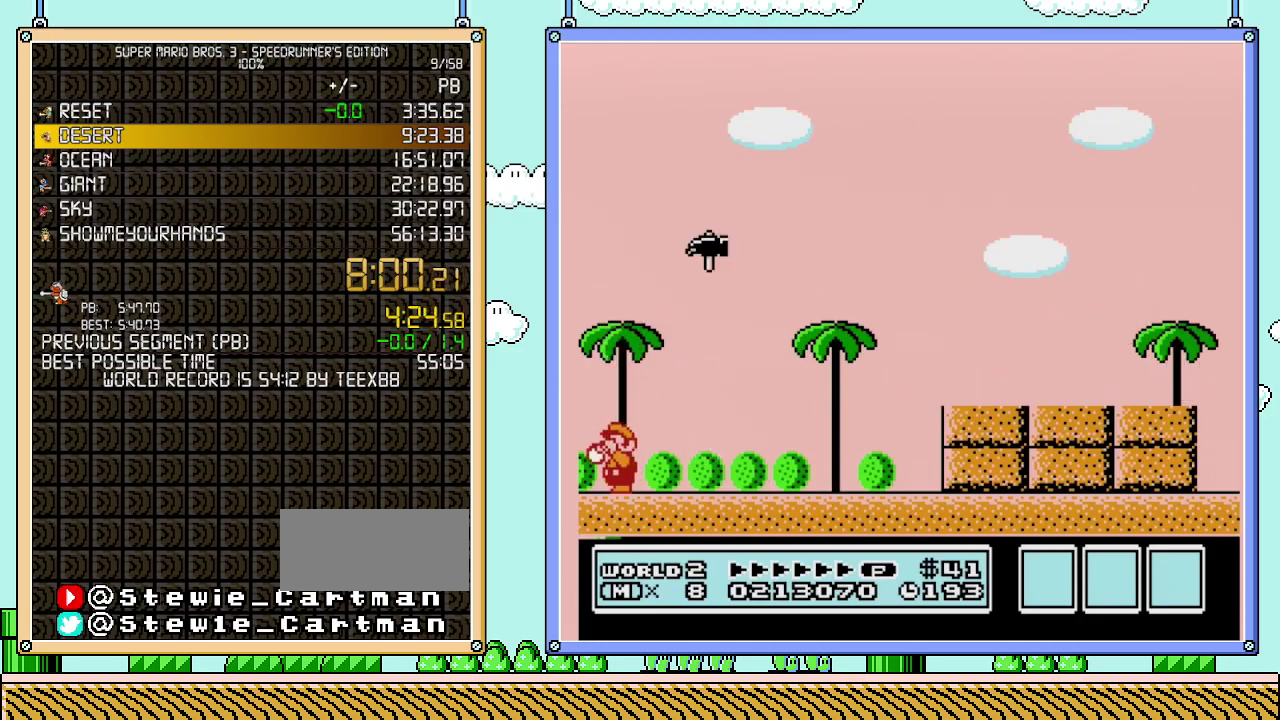
{"buttons": [], "events": [[50, "B", "down"], [117, "B", "up"], [217, "B", "down"], [300, "B", "up"], [400, "B", "down"], [483, "B", "up"]]}
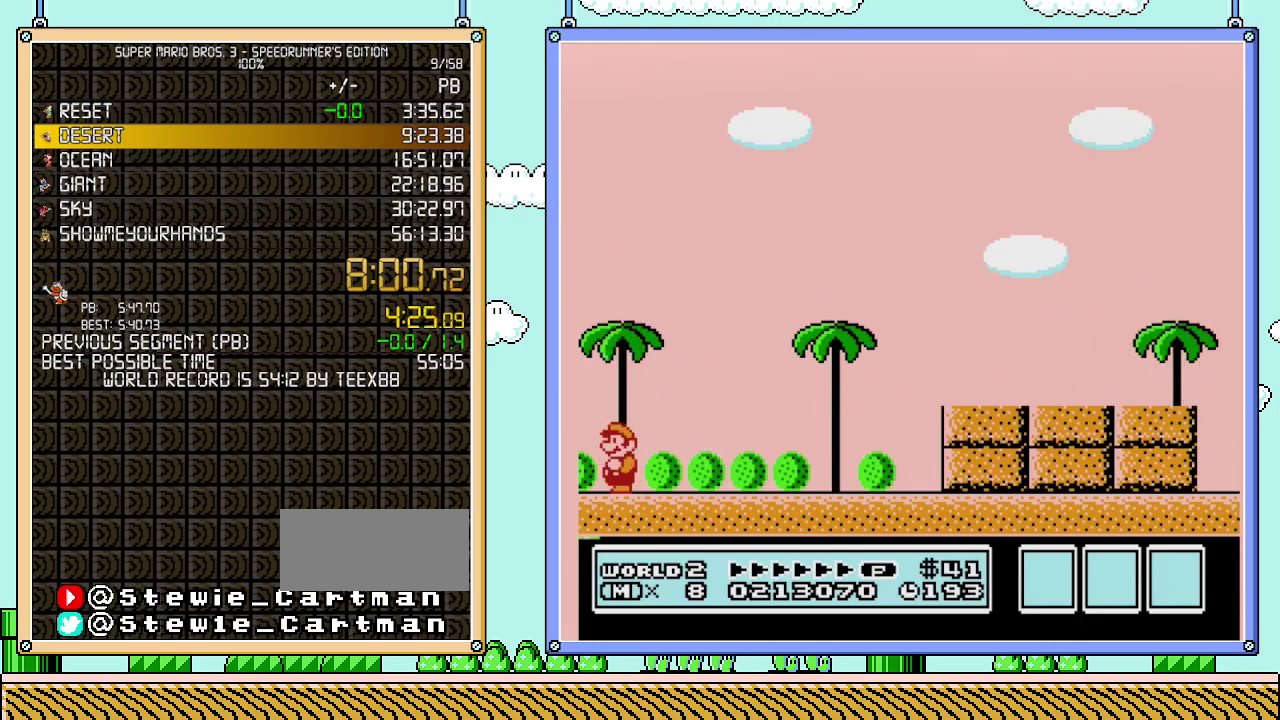
{"buttons": ["B"], "events": [[83, "B", "down"], [183, "B", "up"], [300, "B", "down"], [400, "B", "up"], [500, "B", "down"]]}
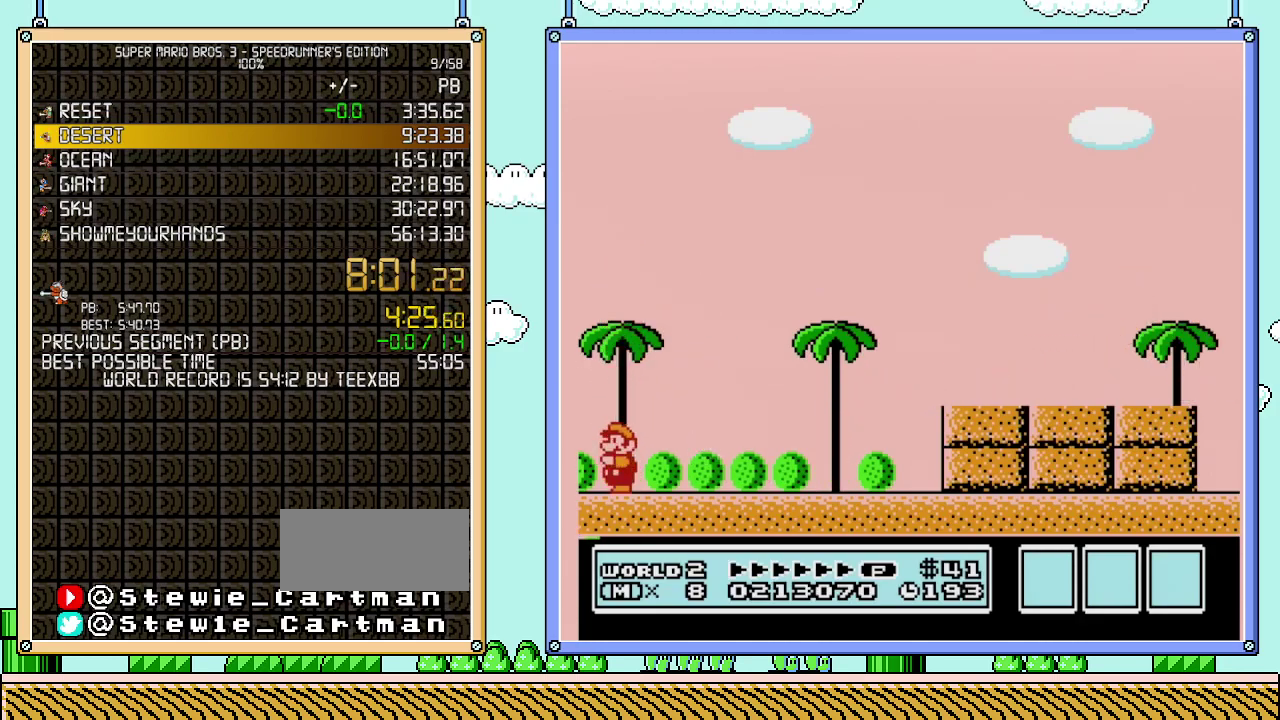
{"buttons": [], "events": [[83, "B", "up"], [133, "B", "down"], [283, "B", "up"], [367, "B", "down"], [500, "B", "up"]]}
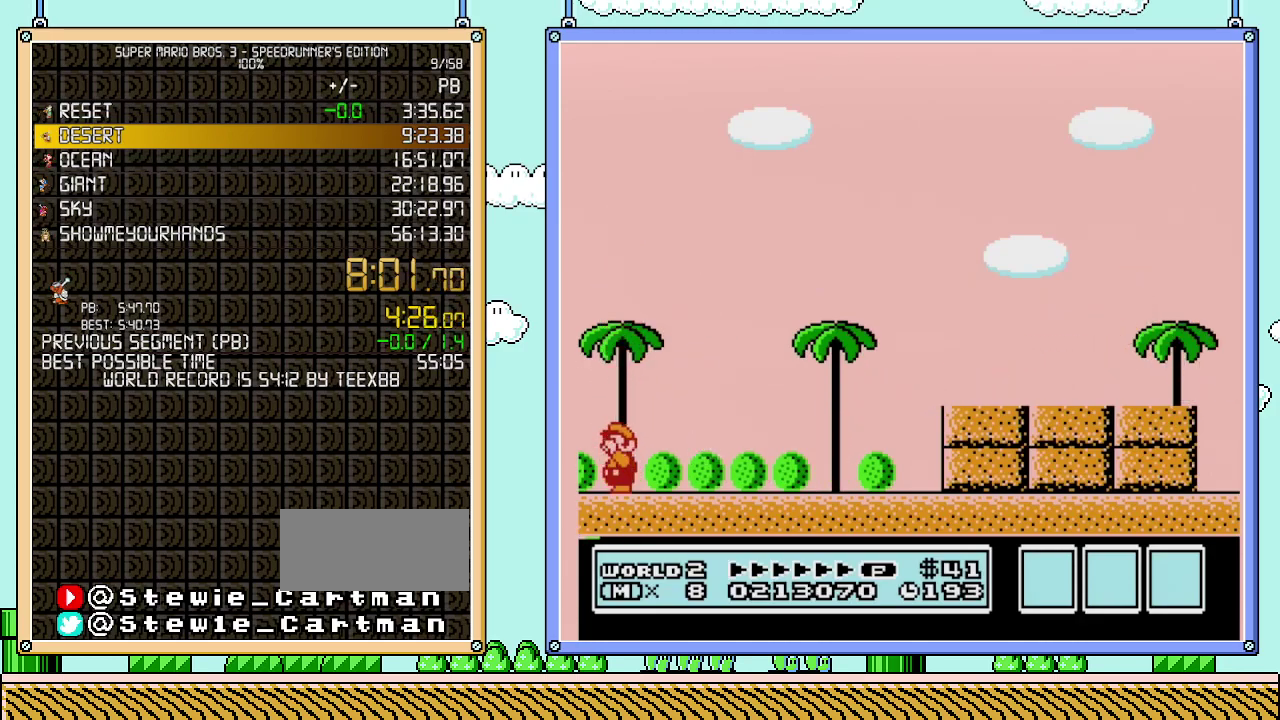
{"buttons": ["B"], "events": [[83, "B", "down"], [183, "B", "up"], [267, "B", "down"], [400, "B", "up"], [467, "B", "down"]]}
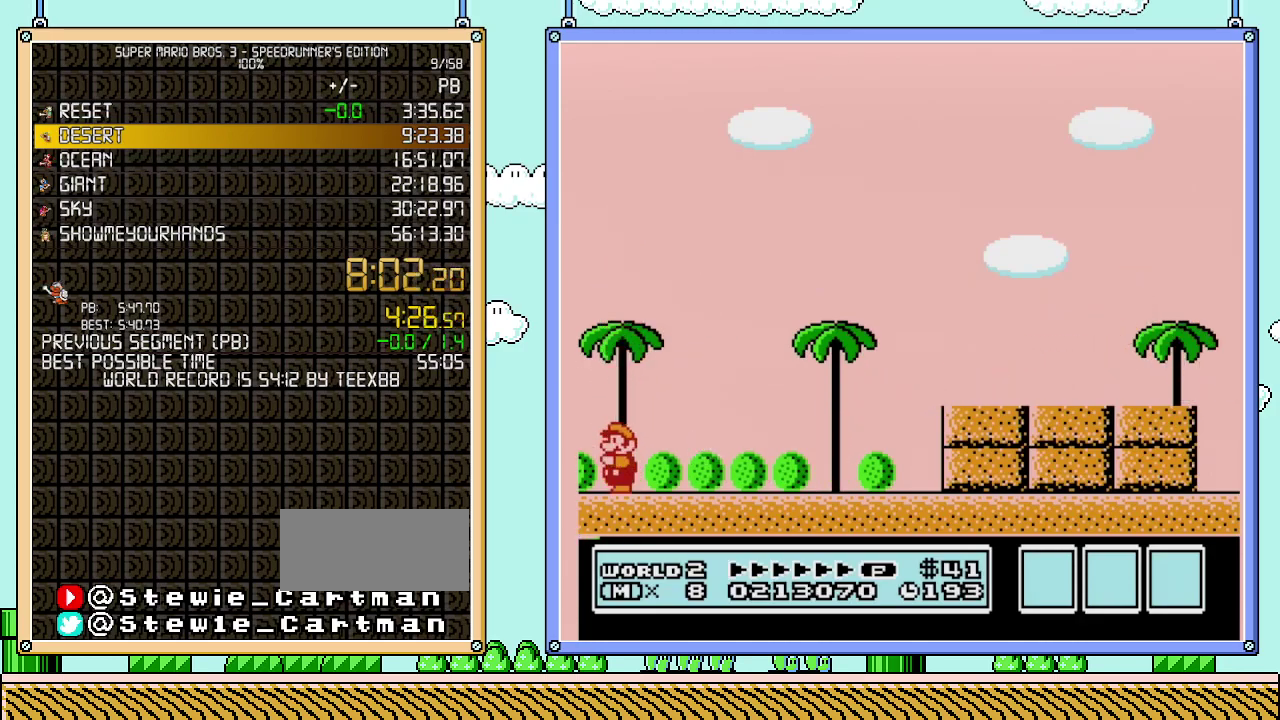
{"buttons": [], "events": [[50, "B", "up"], [183, "B", "down"], [267, "B", "up"], [333, "B", "down"], [500, "B", "up"]]}
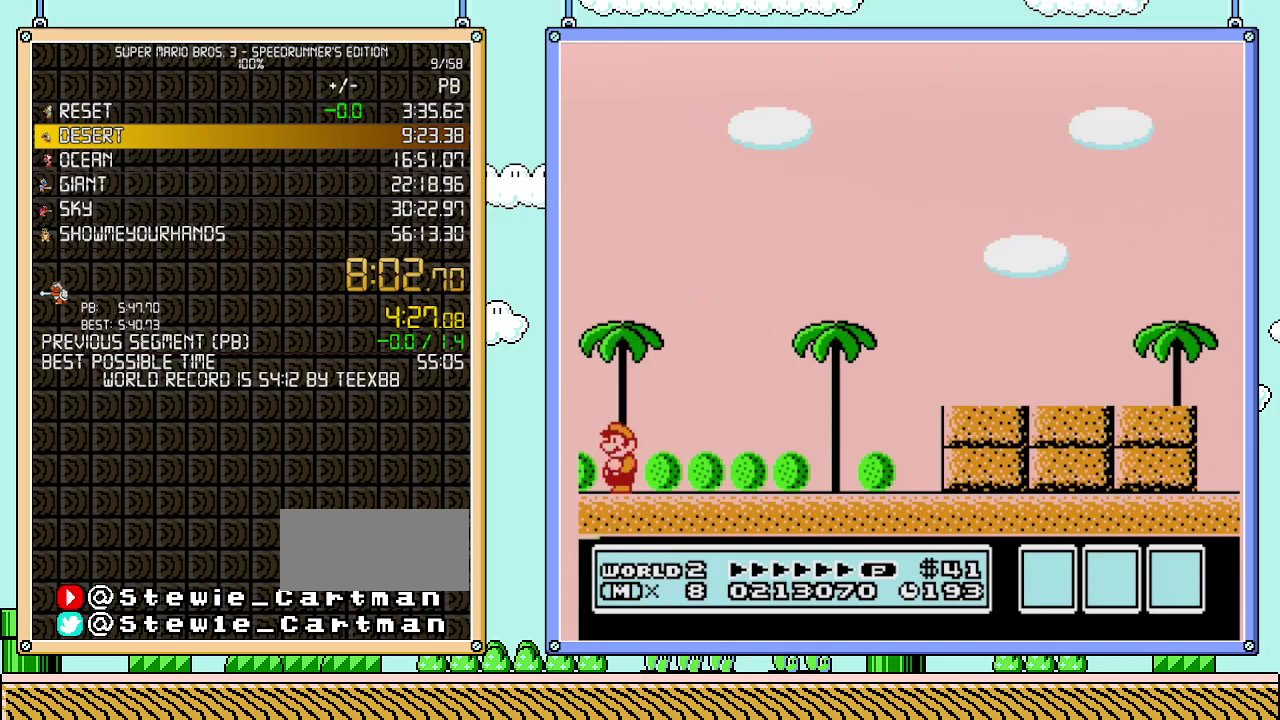
{"buttons": [], "events": [[83, "B", "down"], [217, "B", "up"], [267, "B", "down"], [367, "B", "up"]]}
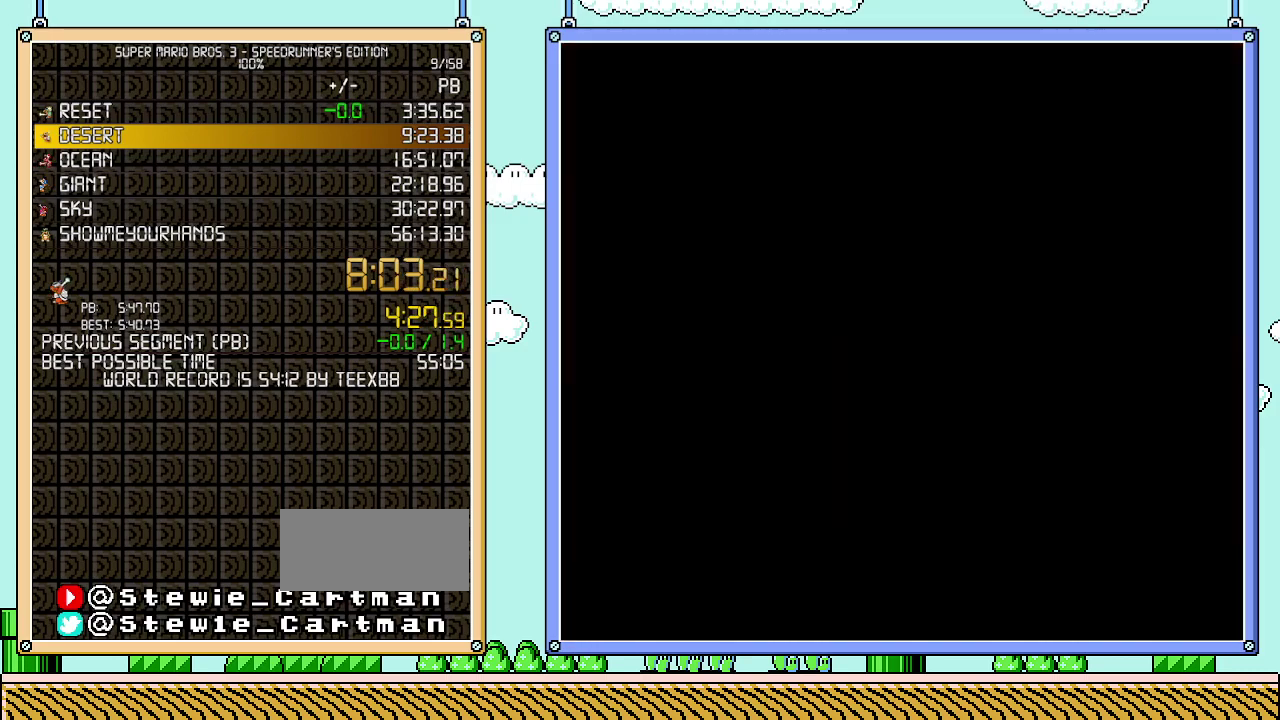
{"buttons": [], "events": [[183, "B", "down"], [233, "B", "up"]]}
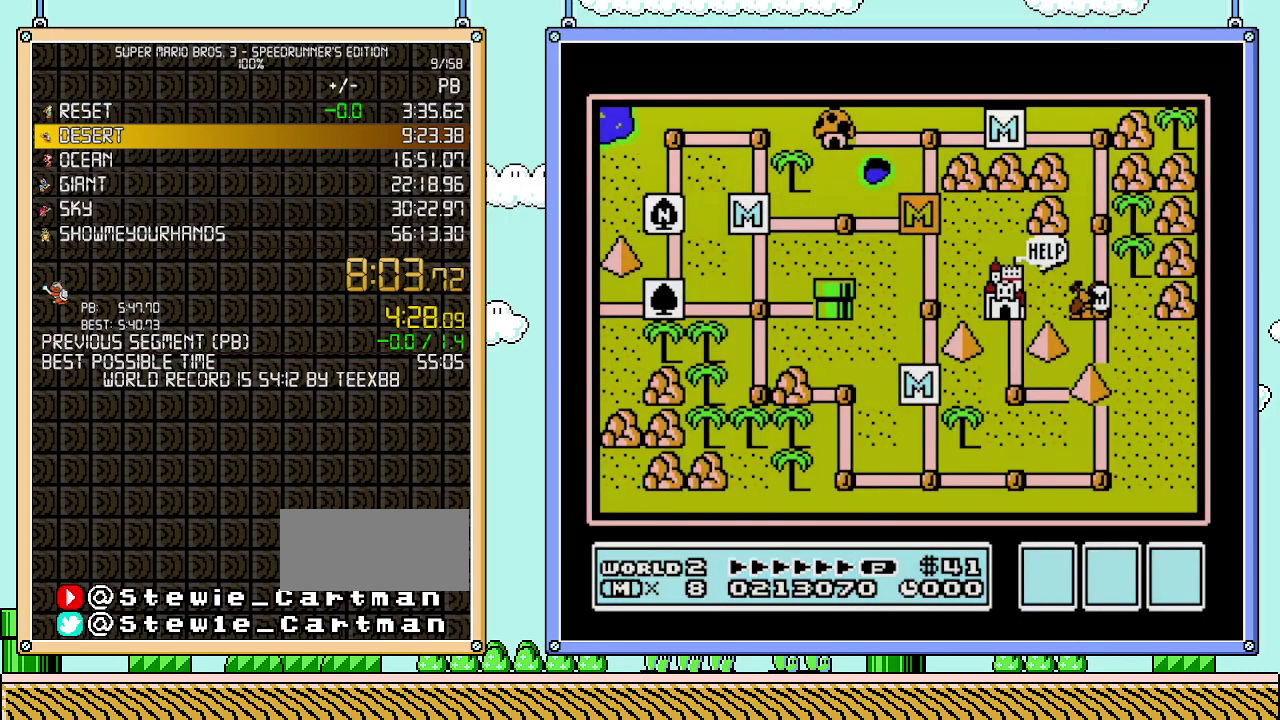
{"buttons": [], "events": []}
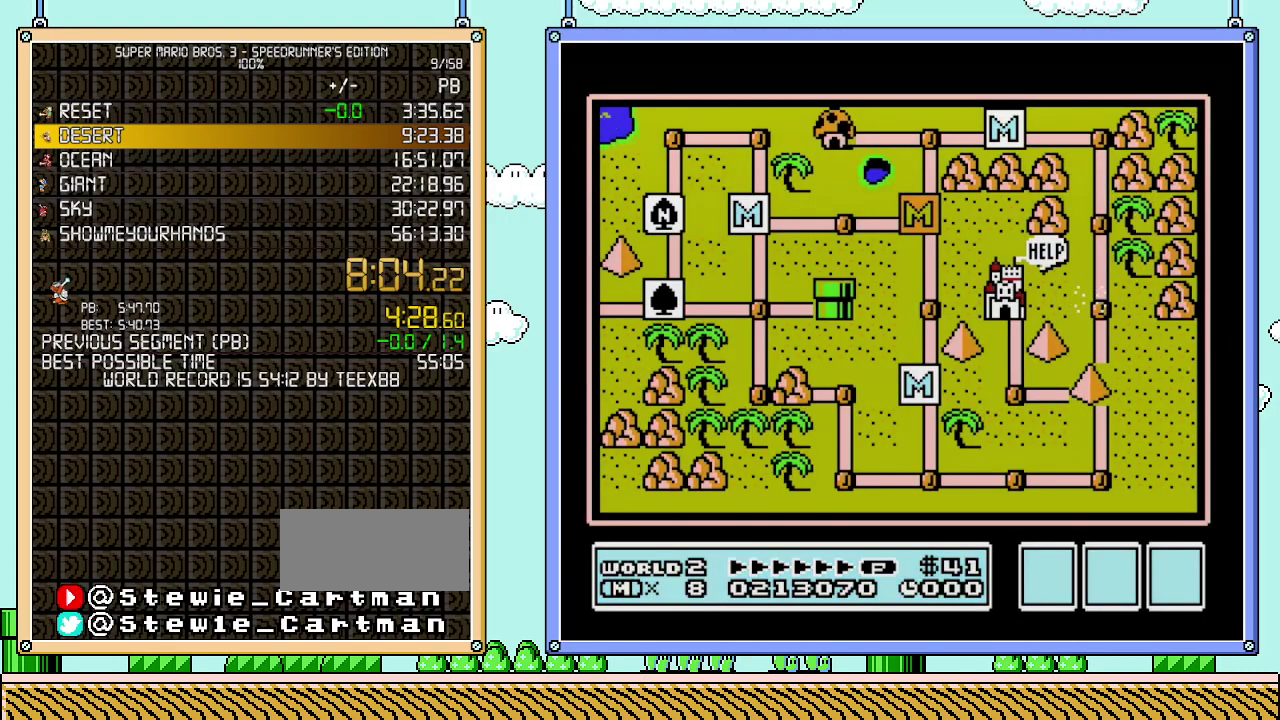
{"buttons": ["DPAD_UP"], "events": [[483, "DPAD_UP", "down"]]}
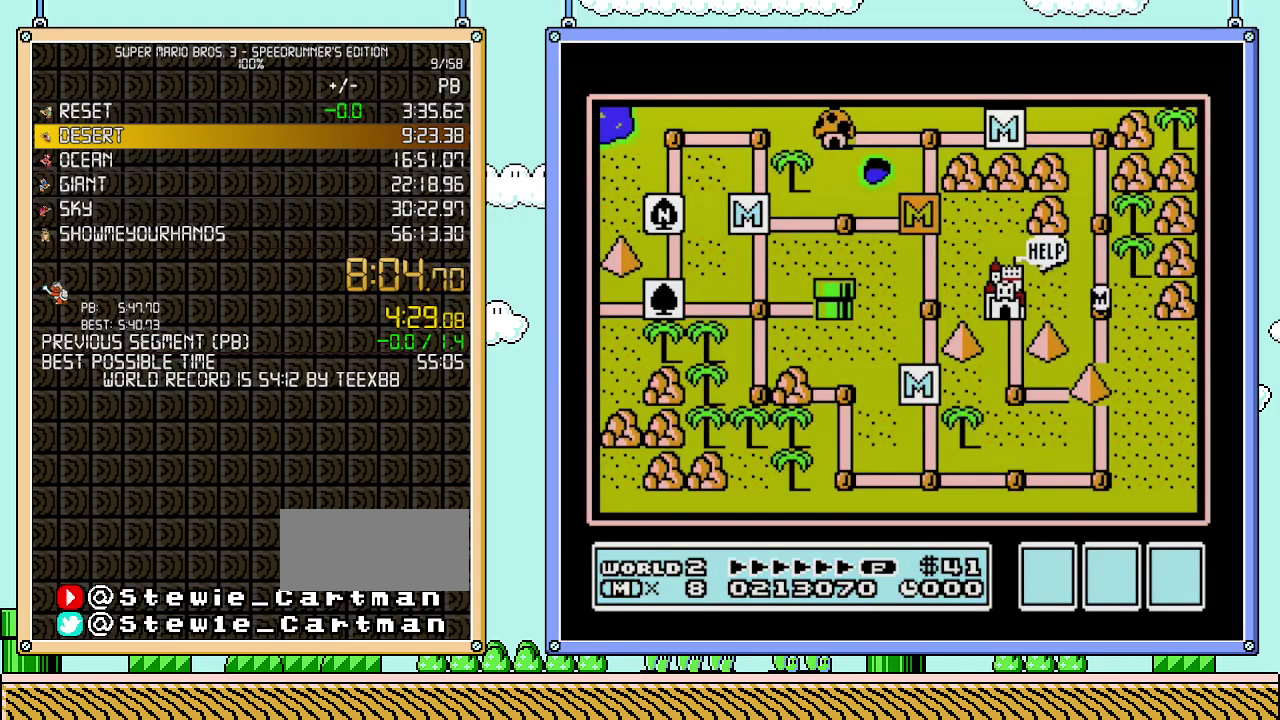
{"buttons": ["DPAD_UP"], "events": []}
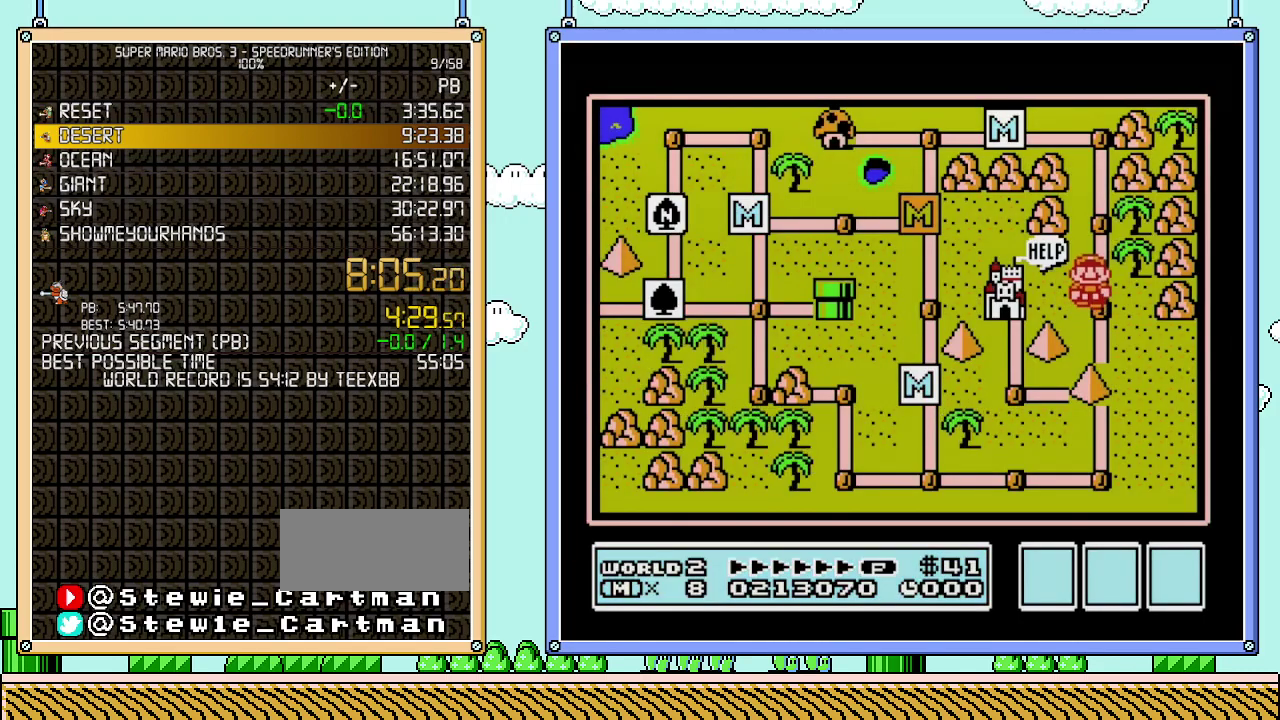
{"buttons": ["DPAD_UP"], "events": [[300, "DPAD_UP", "up"], [367, "DPAD_UP", "down"]]}
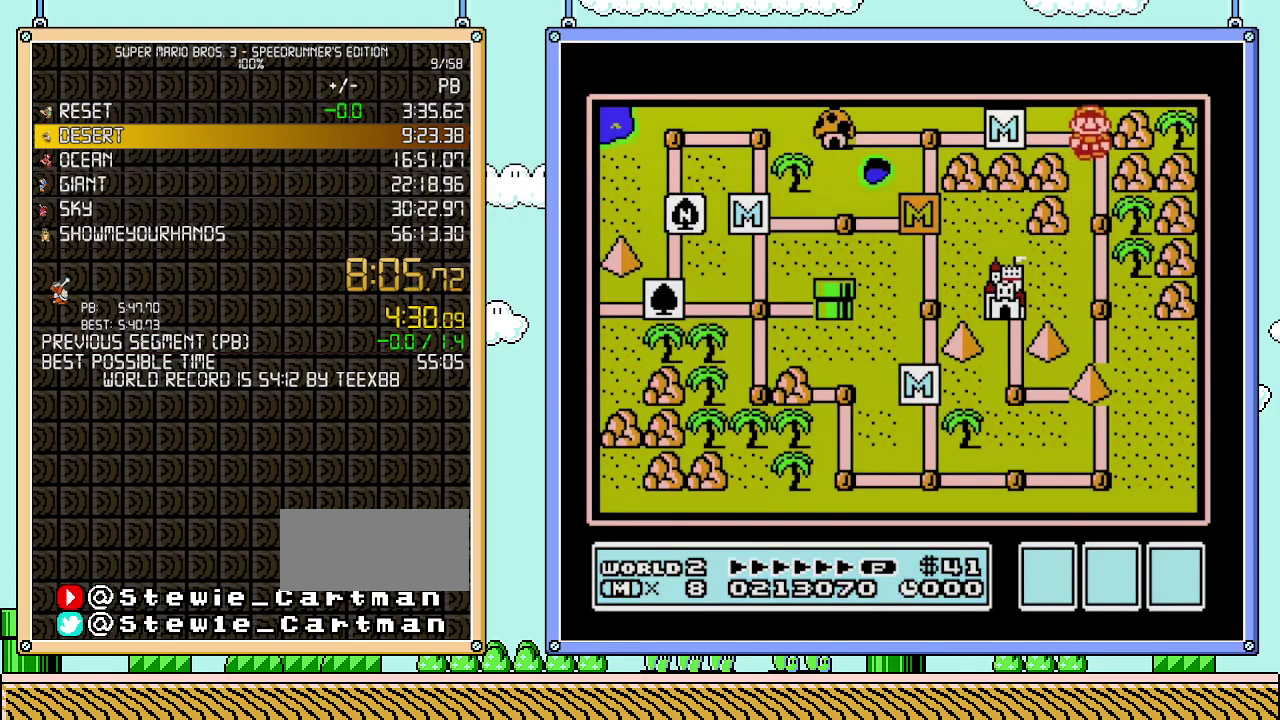
{"buttons": [], "events": [[50, "DPAD_UP", "up"], [217, "B", "down"], [433, "B", "up"]]}
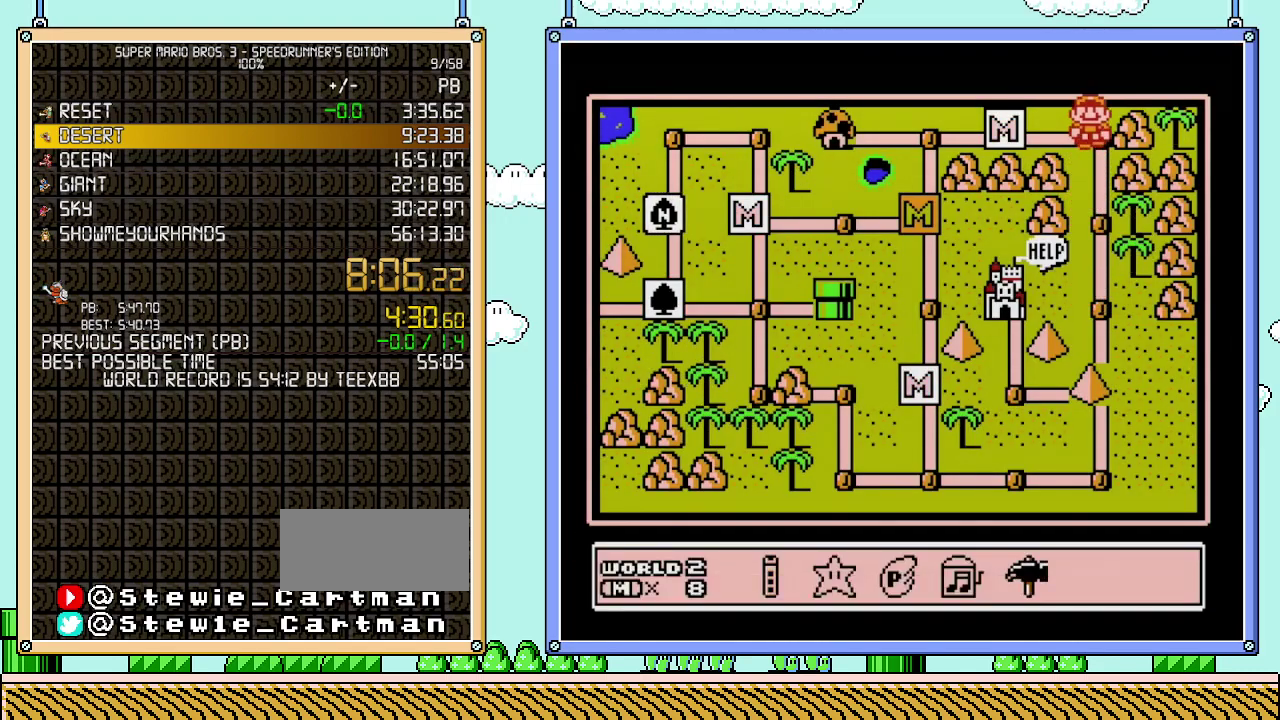
{"buttons": [], "events": [[83, "DPAD_LEFT", "down"], [217, "A", "down"], [217, "DPAD_LEFT", "up"], [367, "A", "up"]]}
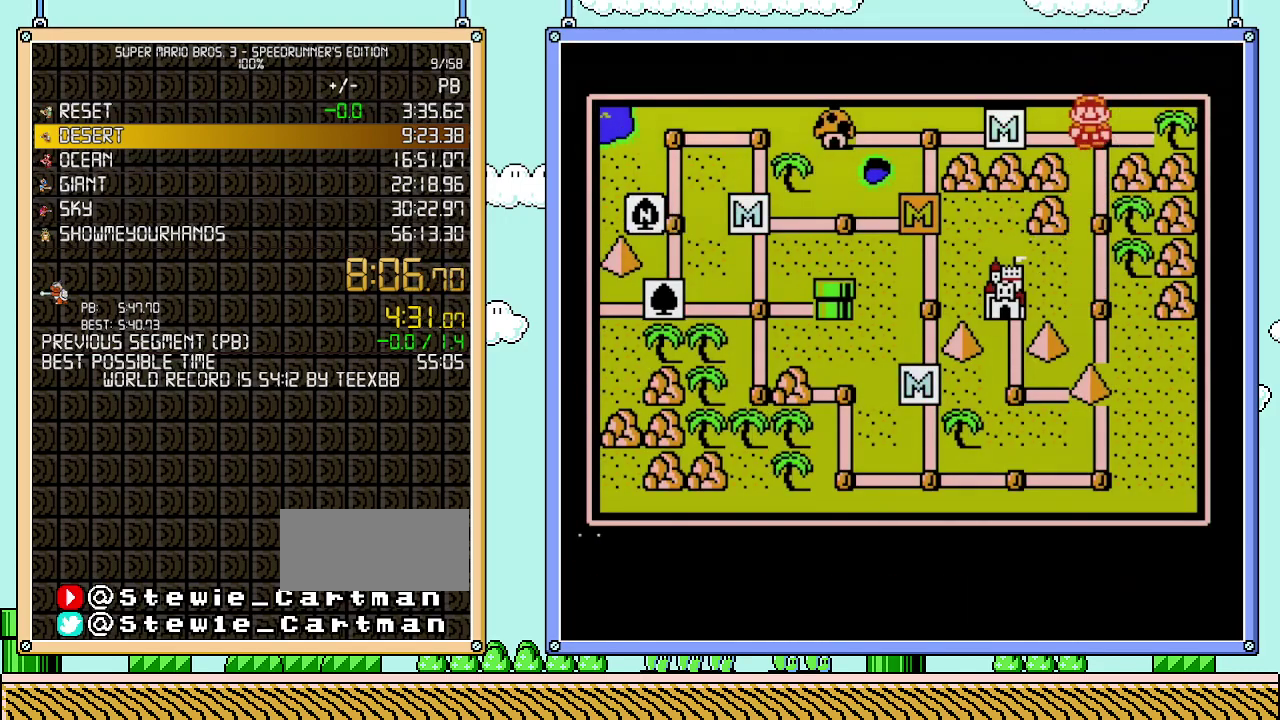
{"buttons": [], "events": [[267, "DPAD_RIGHT", "down"], [467, "DPAD_RIGHT", "up"]]}
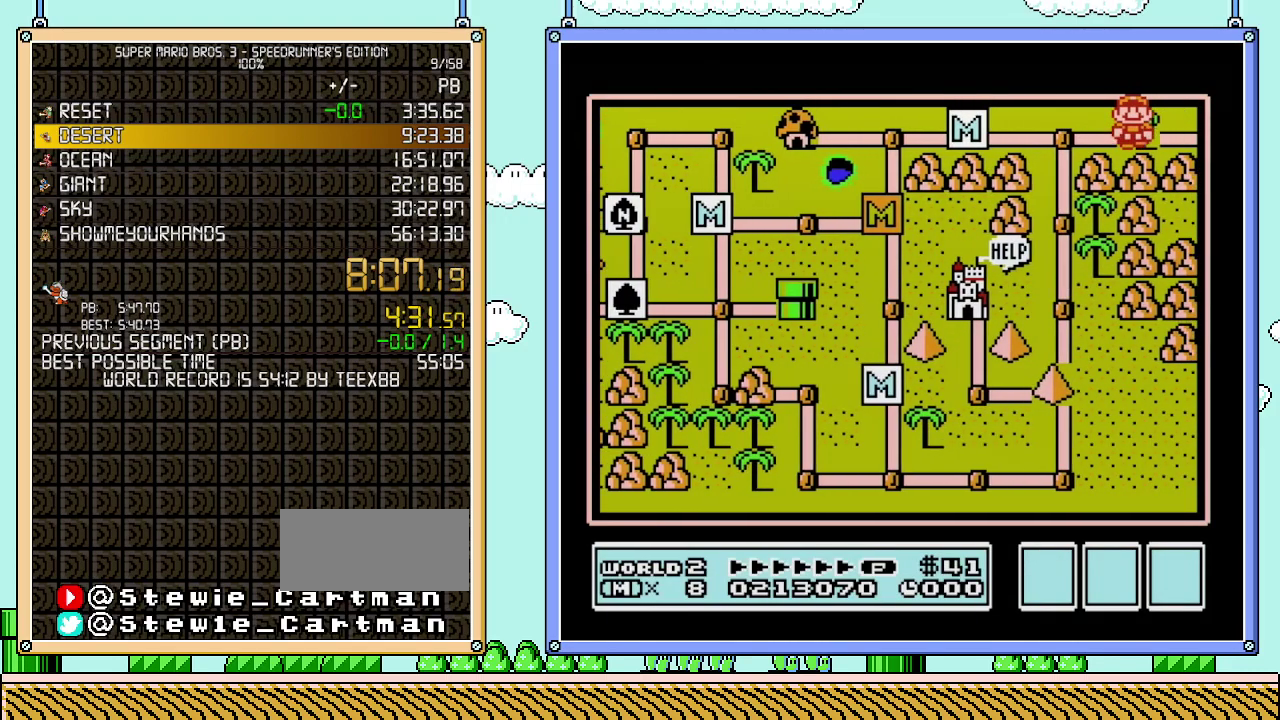
{"buttons": ["DPAD_RIGHT"], "events": [[83, "DPAD_RIGHT", "down"]]}
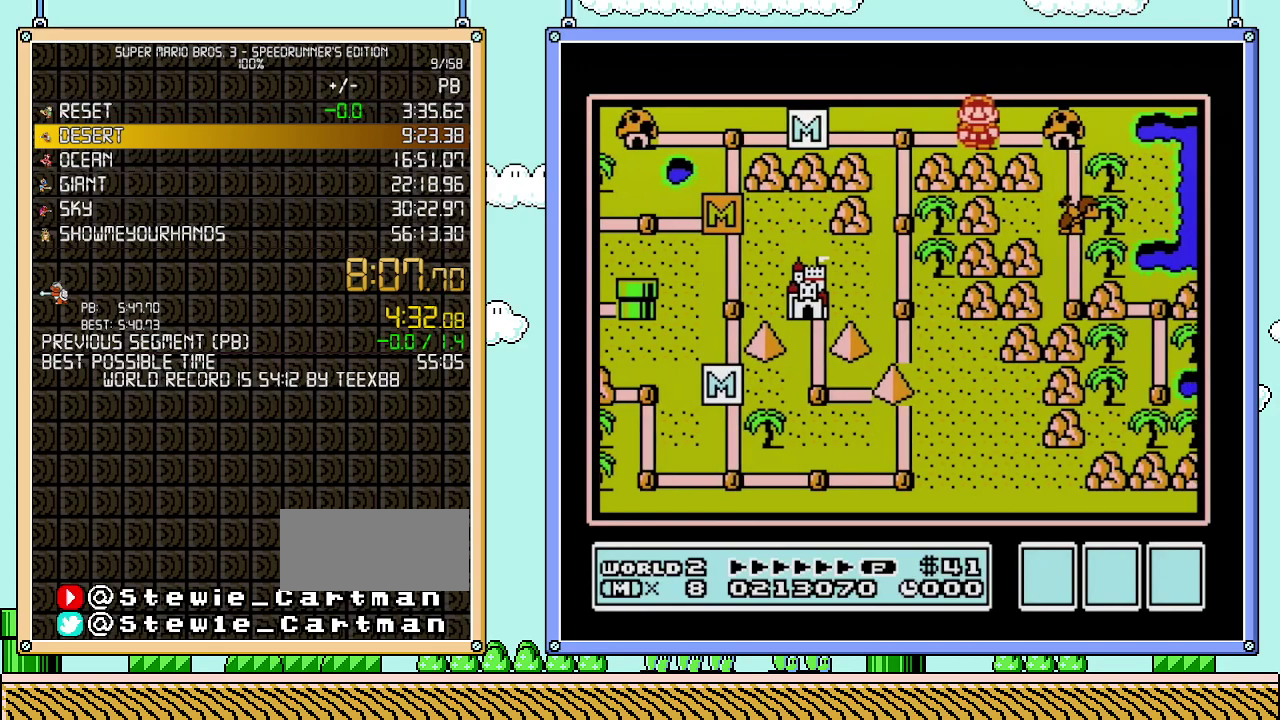
{"buttons": ["DPAD_RIGHT"], "events": []}
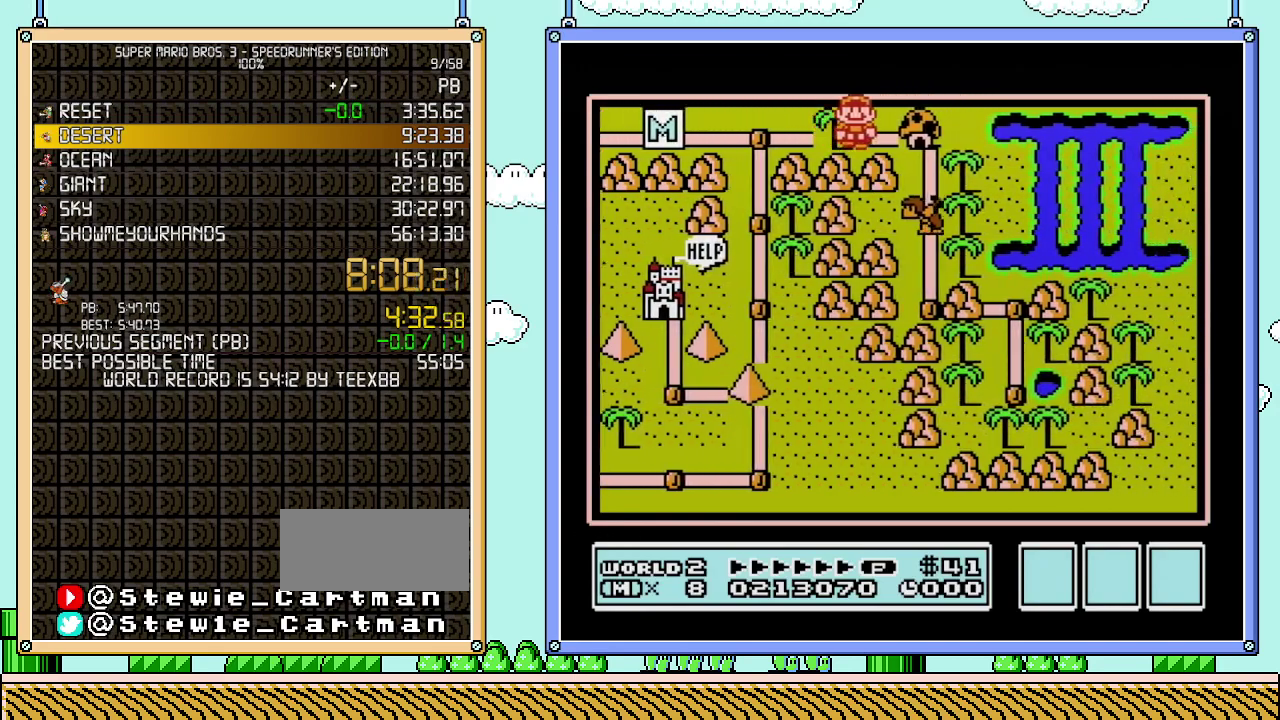
{"buttons": ["DPAD_DOWN"], "events": [[267, "DPAD_DOWN", "down"], [300, "DPAD_RIGHT", "up"]]}
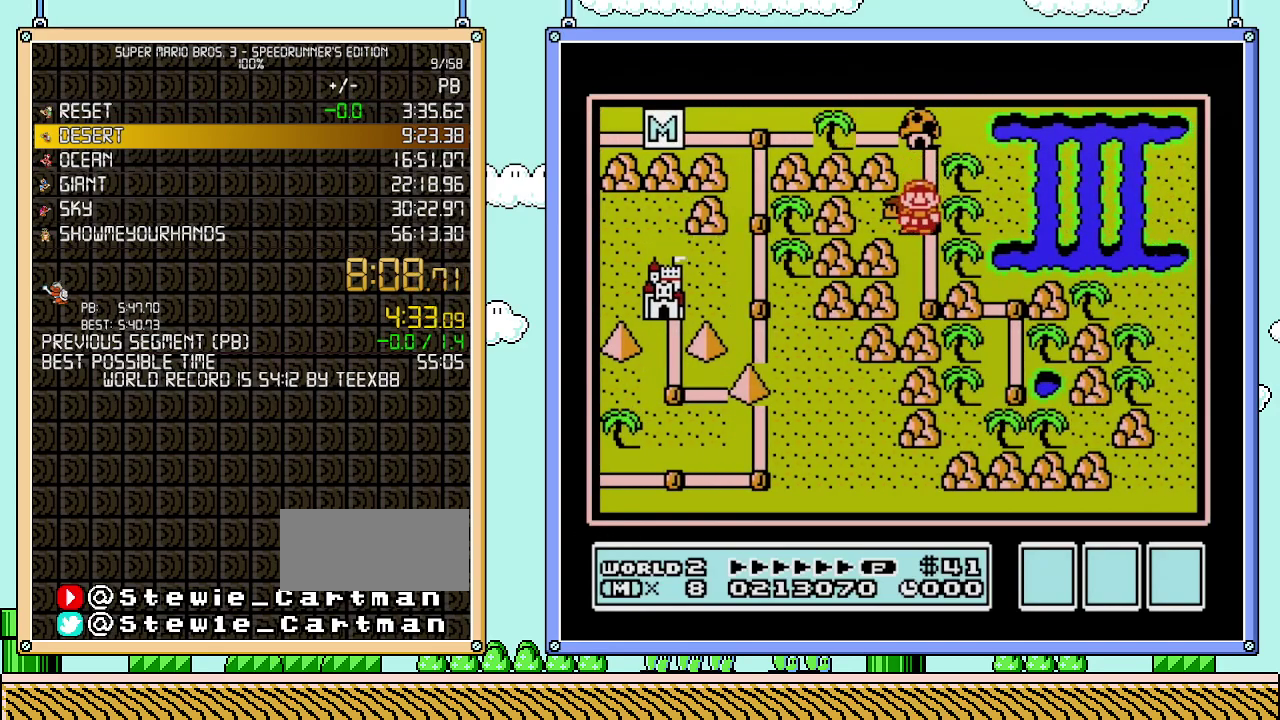
{"buttons": ["DPAD_DOWN"], "events": []}